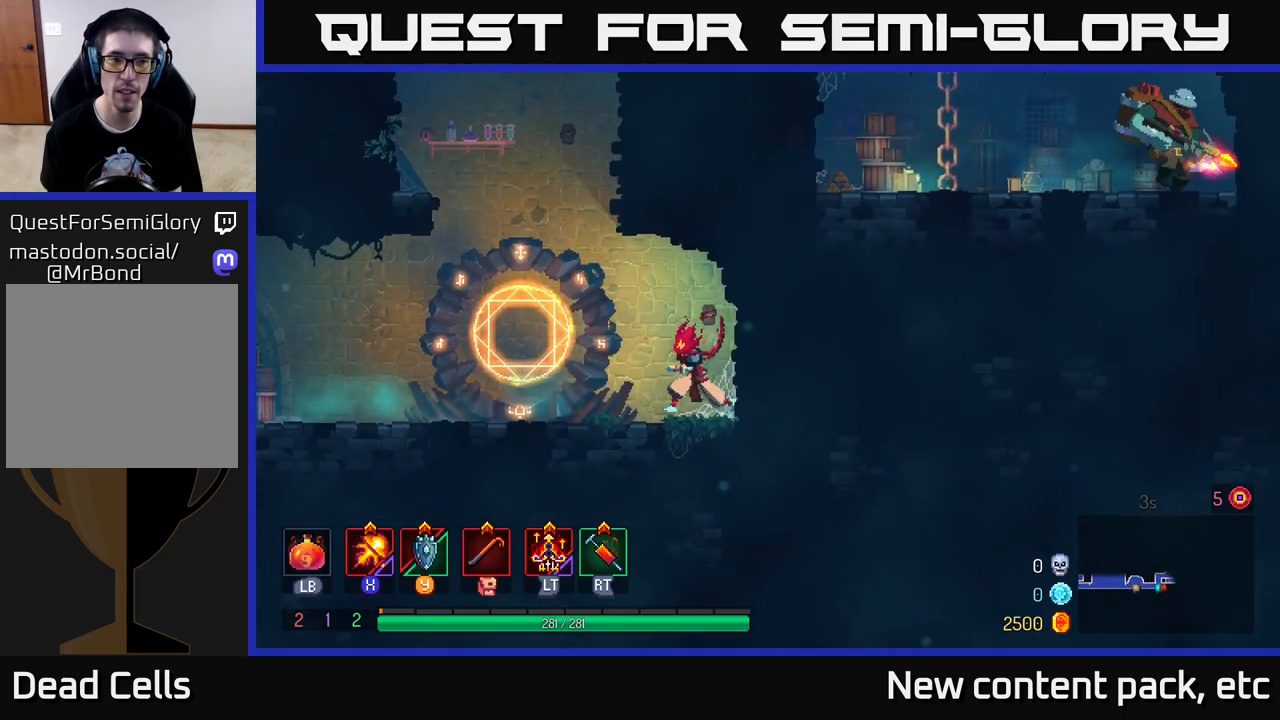
Gameplay with a controller (Xbox layout); each line is a JSON object with the inputs held at the frame after it. "events" lists button and stick changes between this image and that frame as [ms after this image, input, new state], when the widget could be followed in between. Not read: L3 R3.
{"buttons": [], "left_stick": "left", "right_stick": "center", "events": [[333, "A", "down"], [433, "A", "up"]]}
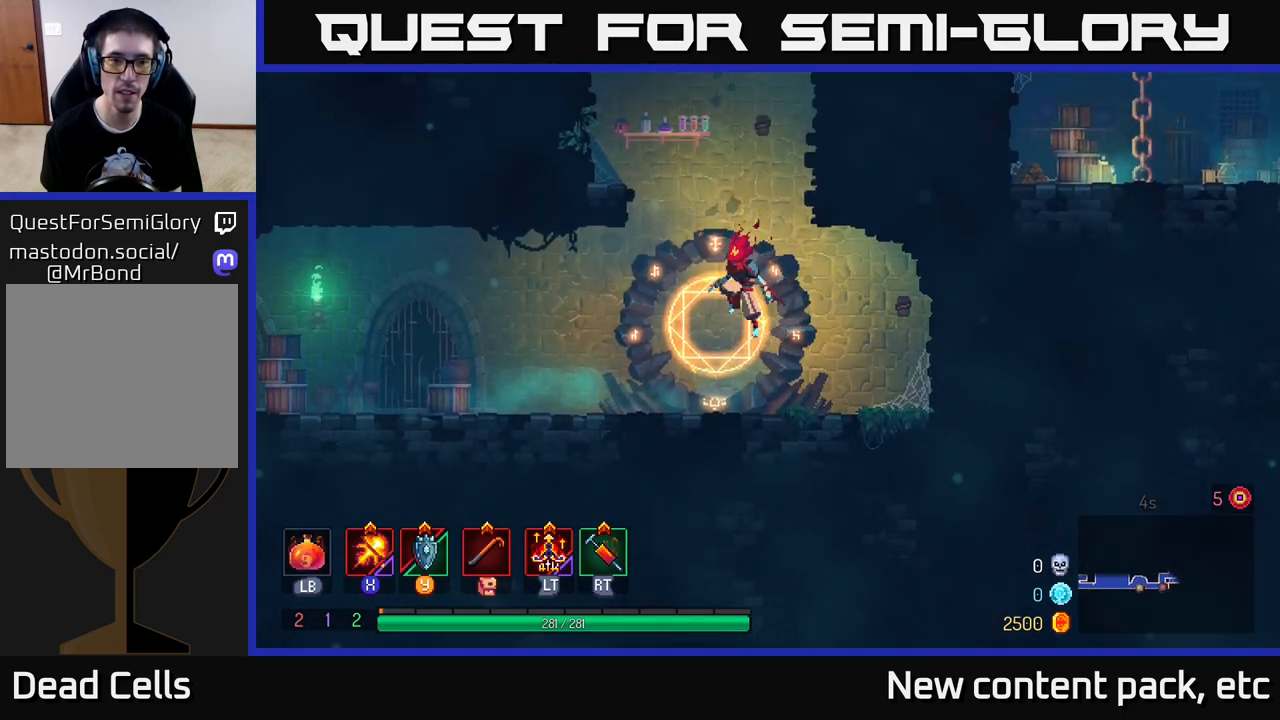
{"buttons": ["A"], "left_stick": "left", "right_stick": "center", "events": [[50, "A", "down"], [250, "A", "up"], [500, "A", "down"]]}
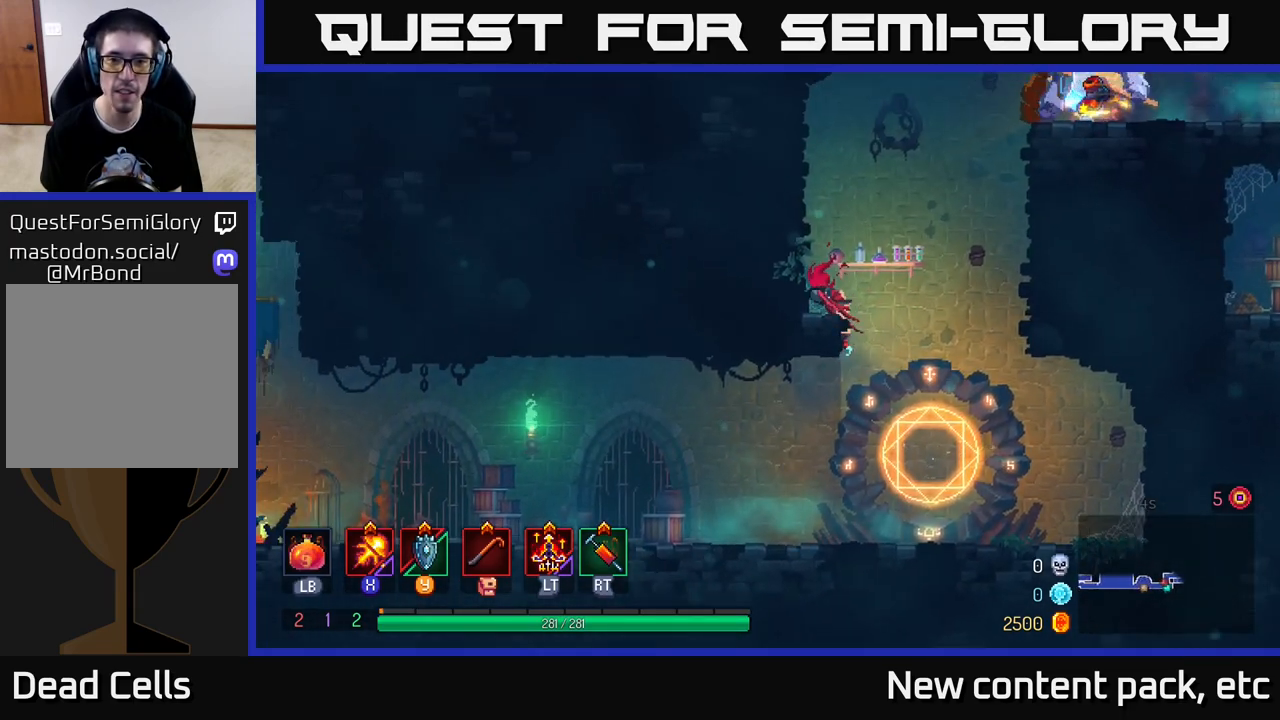
{"buttons": ["A"], "left_stick": "left", "right_stick": "center", "events": [[183, "A", "up"], [417, "A", "down"]]}
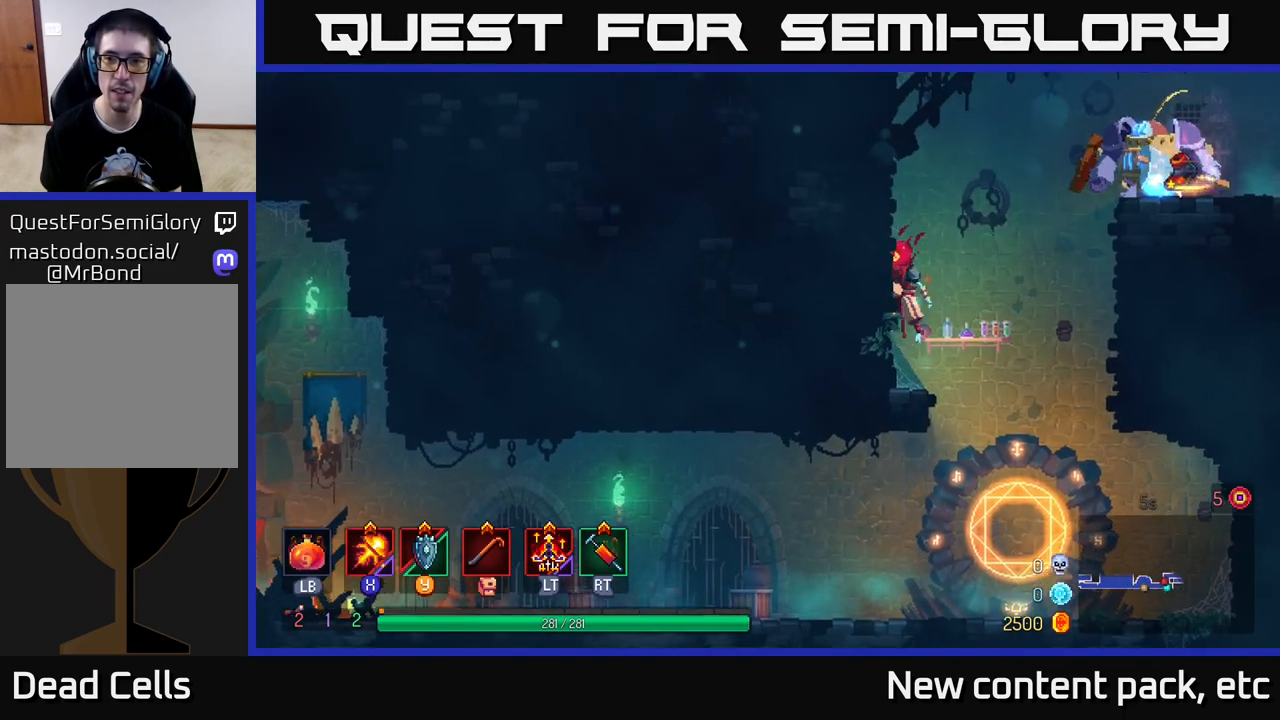
{"buttons": ["A"], "left_stick": "right", "right_stick": "center", "events": [[50, "A", "up"], [183, "left_stick", "right"], [217, "A", "down"], [367, "A", "up"], [417, "A", "down"]]}
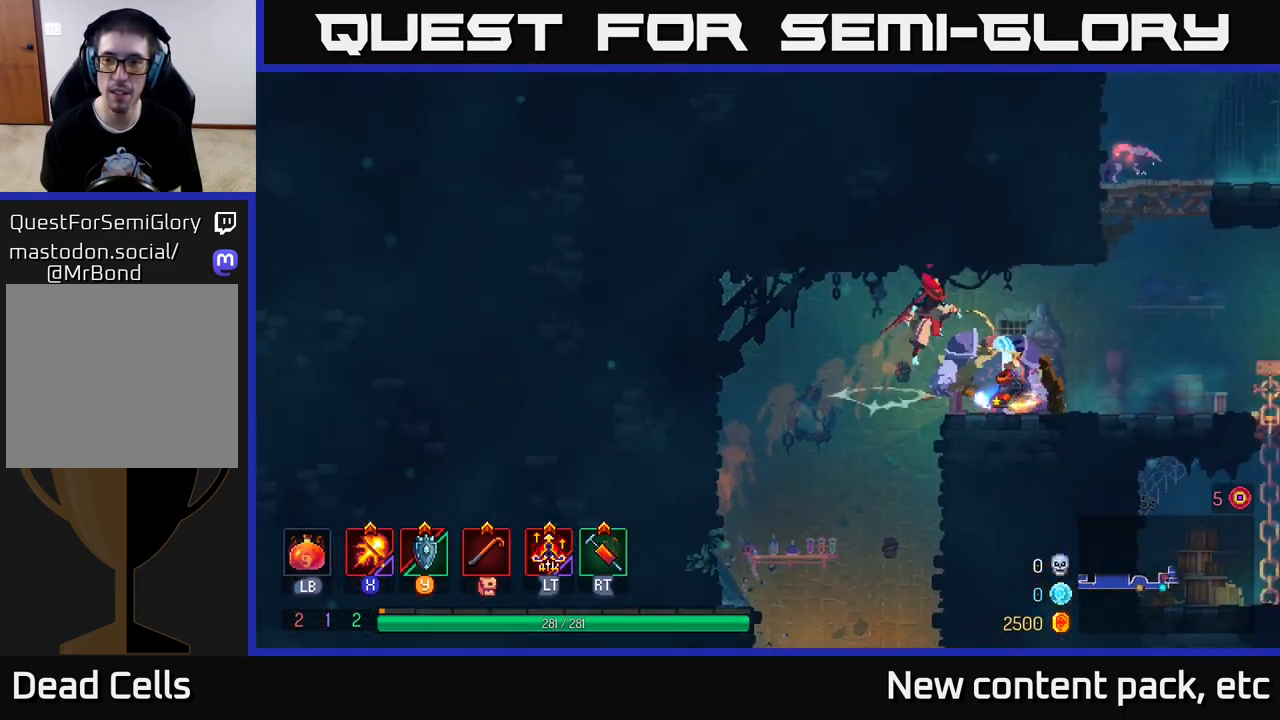
{"buttons": ["X"], "left_stick": "left", "right_stick": "center", "events": [[33, "A", "up"], [83, "B", "down"], [167, "B", "up"], [267, "X", "down"], [350, "X", "up"], [350, "left_stick", "left"], [417, "X", "down"]]}
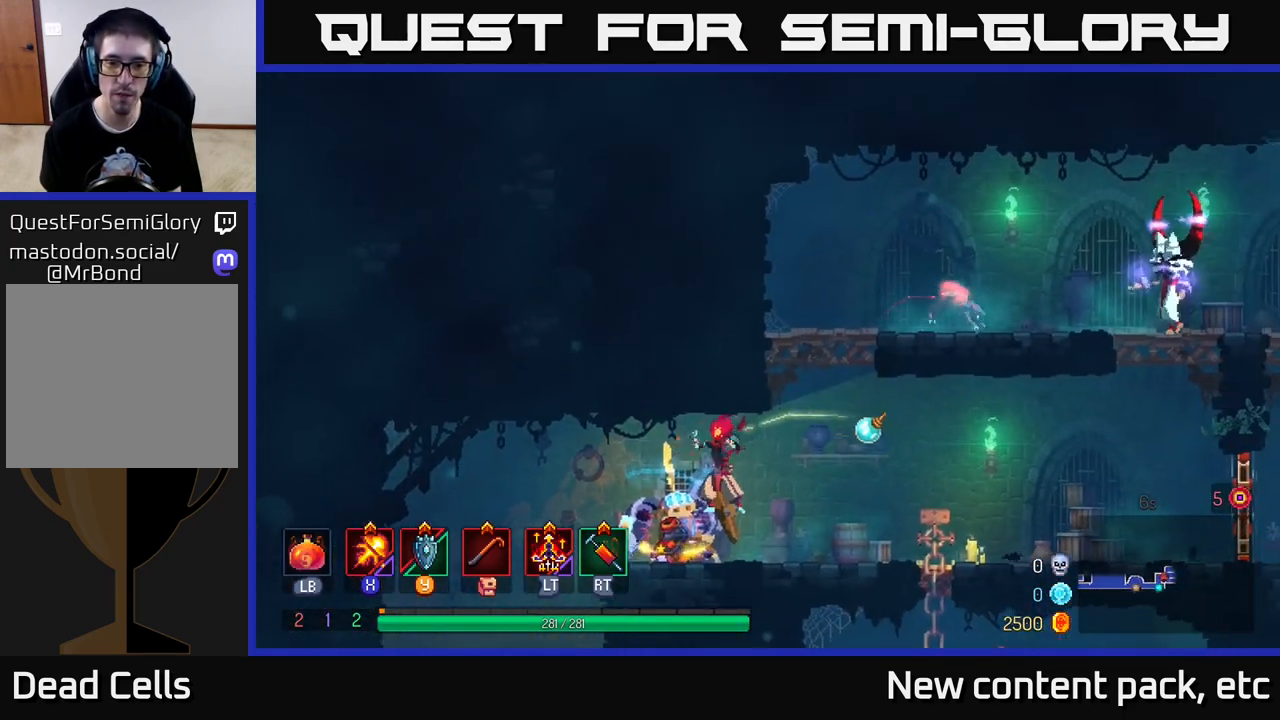
{"buttons": ["X"], "left_stick": "left", "right_stick": "center", "events": []}
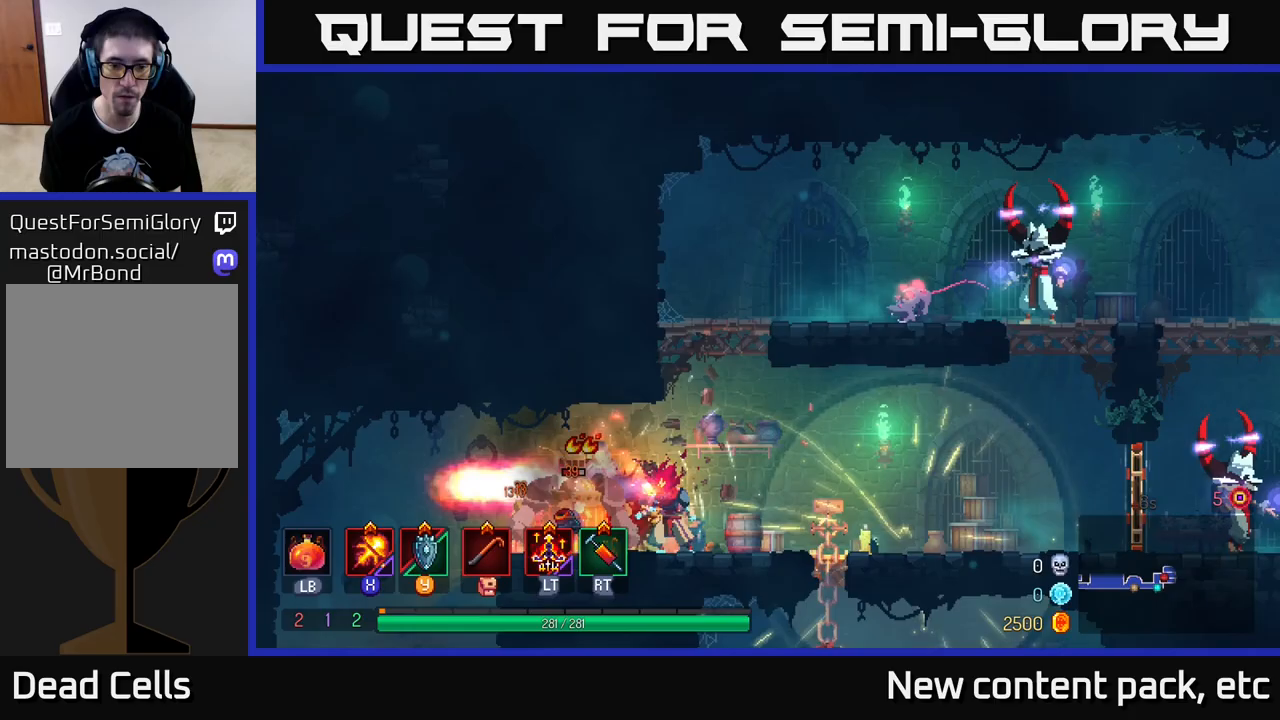
{"buttons": [], "left_stick": "left", "right_stick": "center", "events": [[150, "X", "up"], [233, "B", "down"], [317, "B", "up"], [367, "B", "down"], [483, "B", "up"]]}
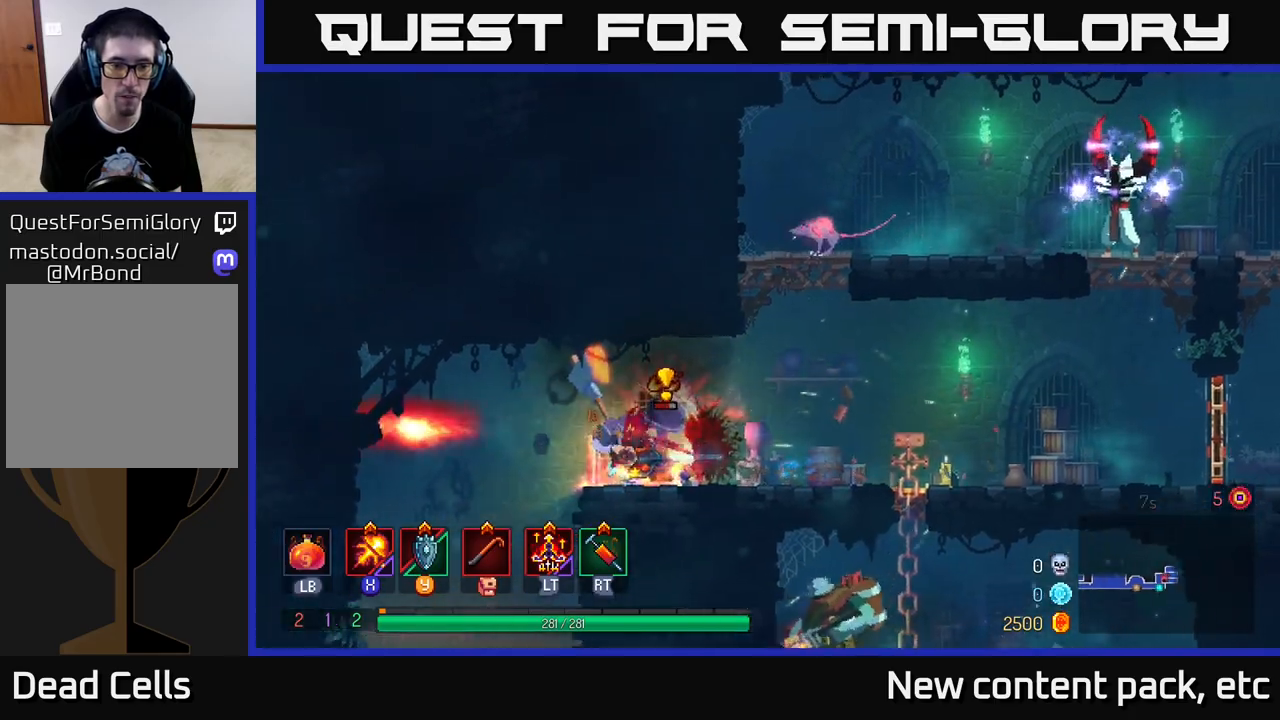
{"buttons": ["X"], "left_stick": "center", "right_stick": "center", "events": [[50, "left_stick", "right"], [67, "X", "down"], [300, "left_stick", "center"]]}
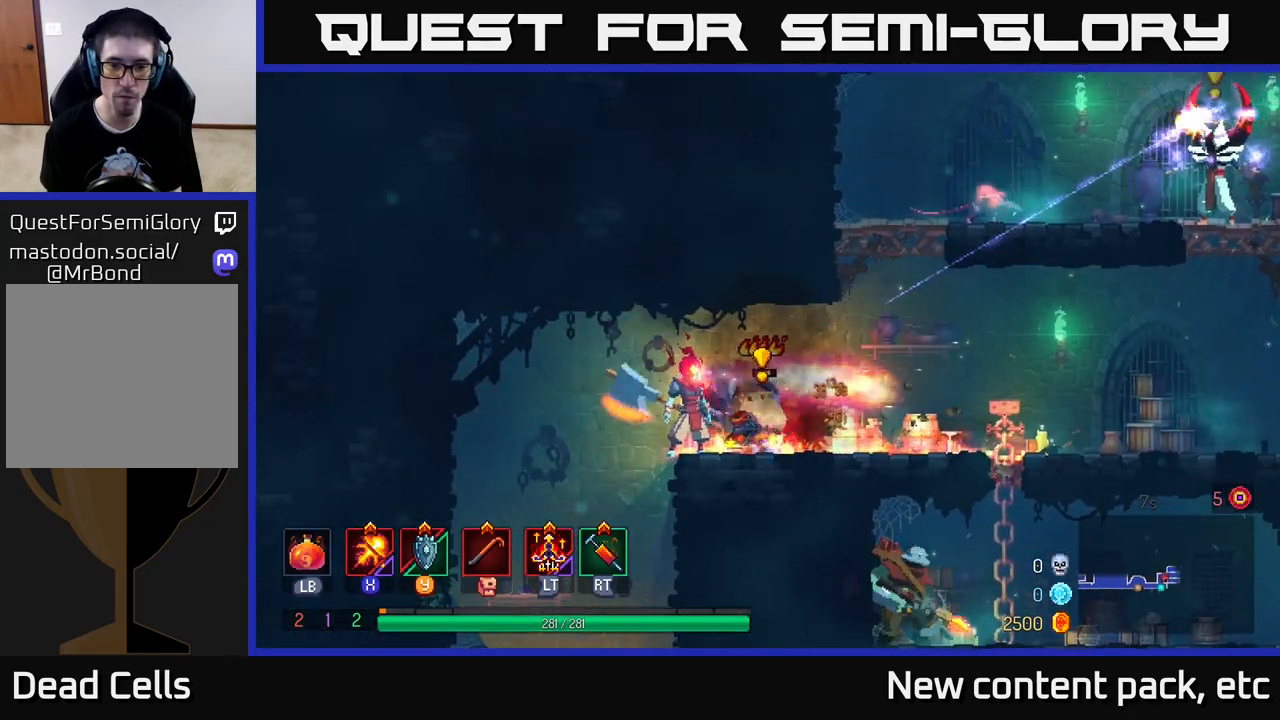
{"buttons": ["B"], "left_stick": "right", "right_stick": "center", "events": [[117, "left_stick", "right"], [133, "X", "up"], [217, "B", "down"], [267, "B", "up"], [333, "B", "down"], [417, "B", "up"], [450, "B", "down"]]}
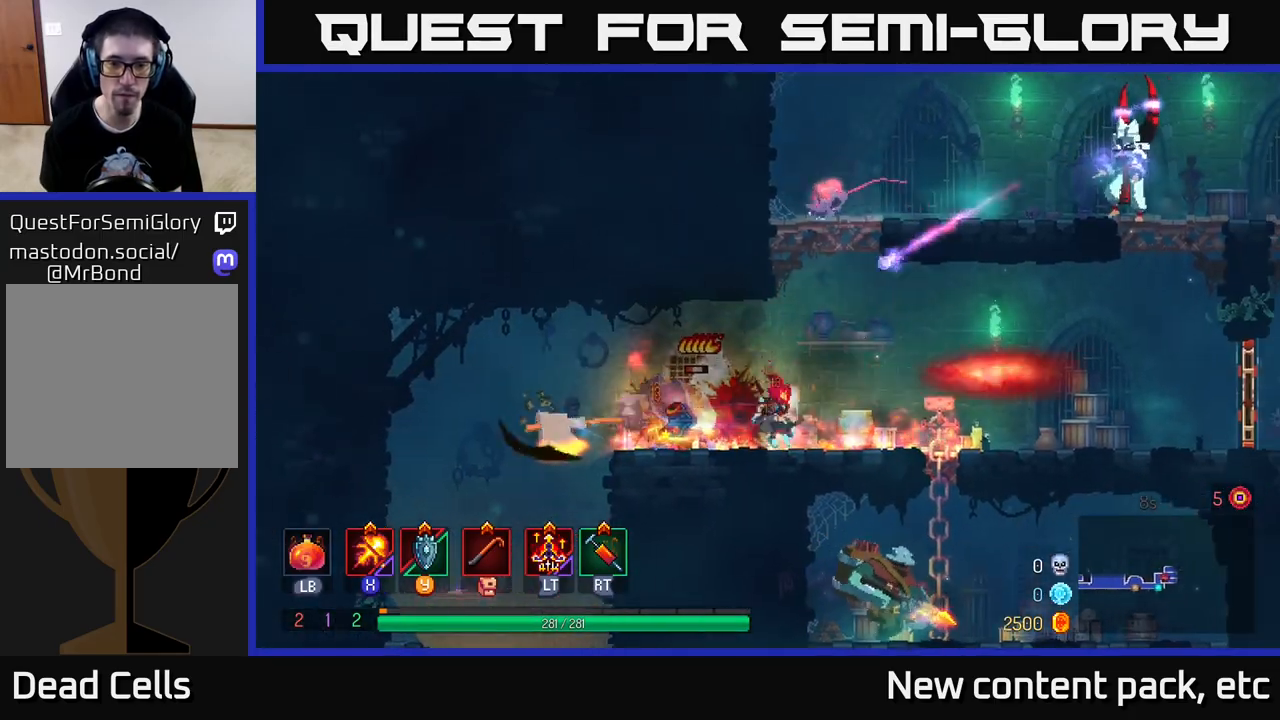
{"buttons": [], "left_stick": "right", "right_stick": "center", "events": [[50, "B", "up"]]}
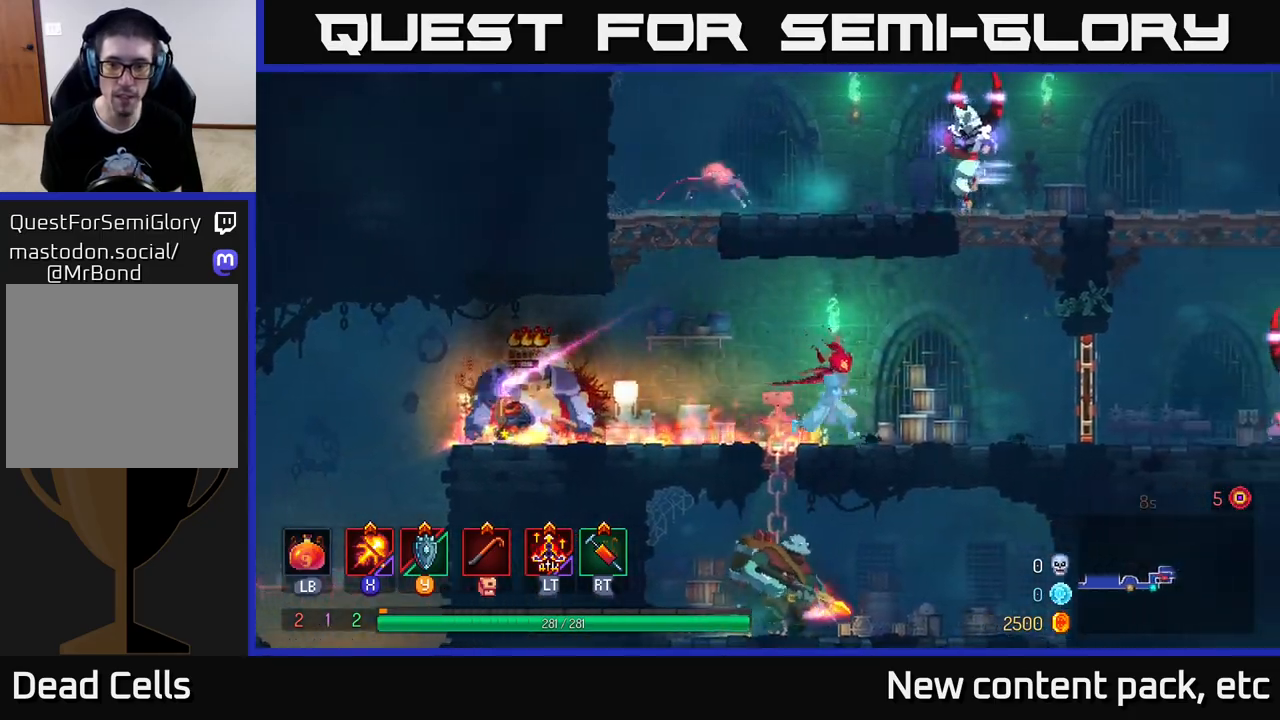
{"buttons": ["X"], "left_stick": "right", "right_stick": "center", "events": [[150, "A", "down"], [267, "A", "up"], [317, "A", "down"], [467, "X", "down"], [483, "A", "up"]]}
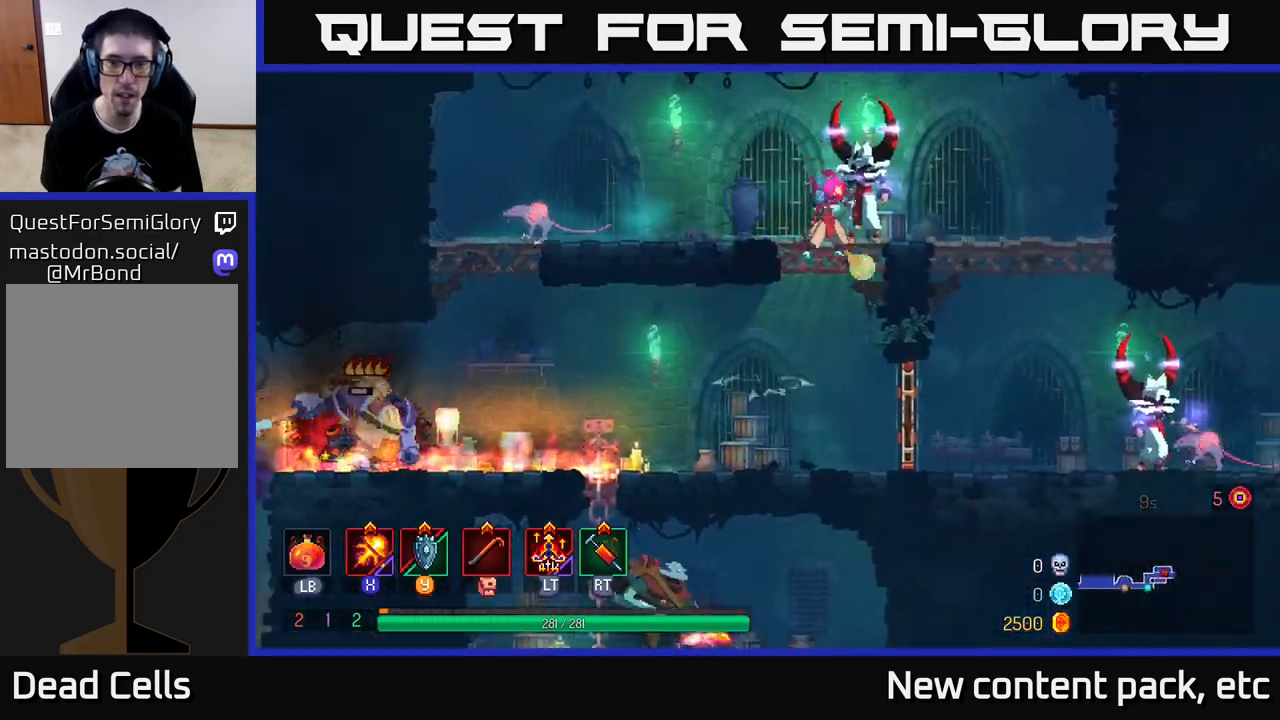
{"buttons": ["X"], "left_stick": "center", "right_stick": "center", "events": [[117, "left_stick", "up-right"], [217, "left_stick", "center"]]}
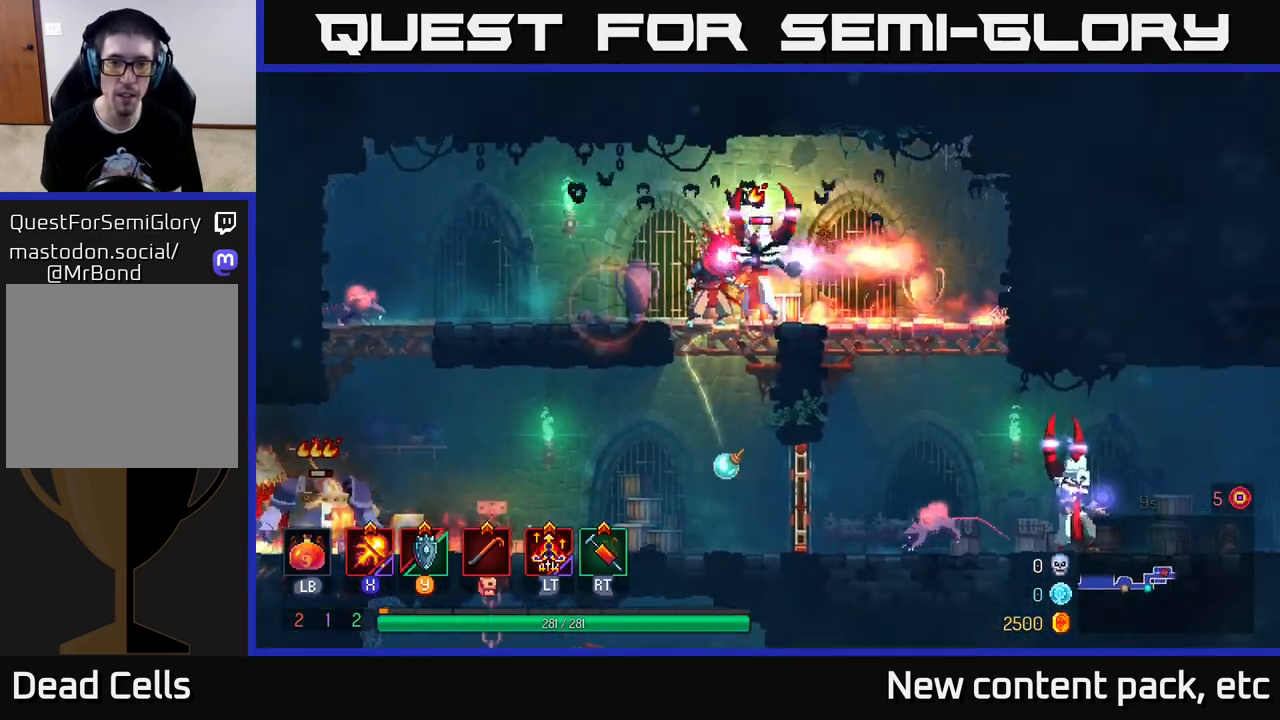
{"buttons": ["B"], "left_stick": "right", "right_stick": "center", "events": [[50, "left_stick", "left"], [200, "X", "up"], [233, "left_stick", "right"], [267, "B", "down"], [367, "B", "up"], [417, "B", "down"]]}
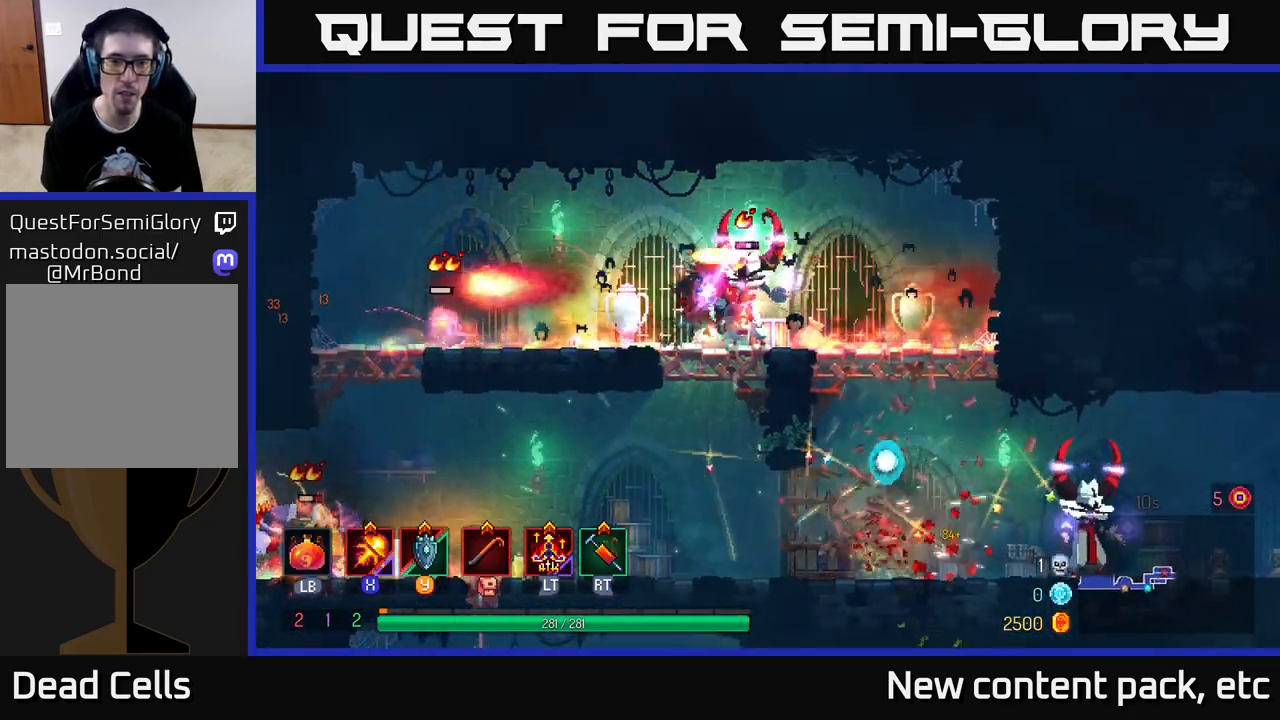
{"buttons": ["X"], "left_stick": "left", "right_stick": "center", "events": [[17, "B", "up"], [133, "X", "down"], [133, "left_stick", "left"]]}
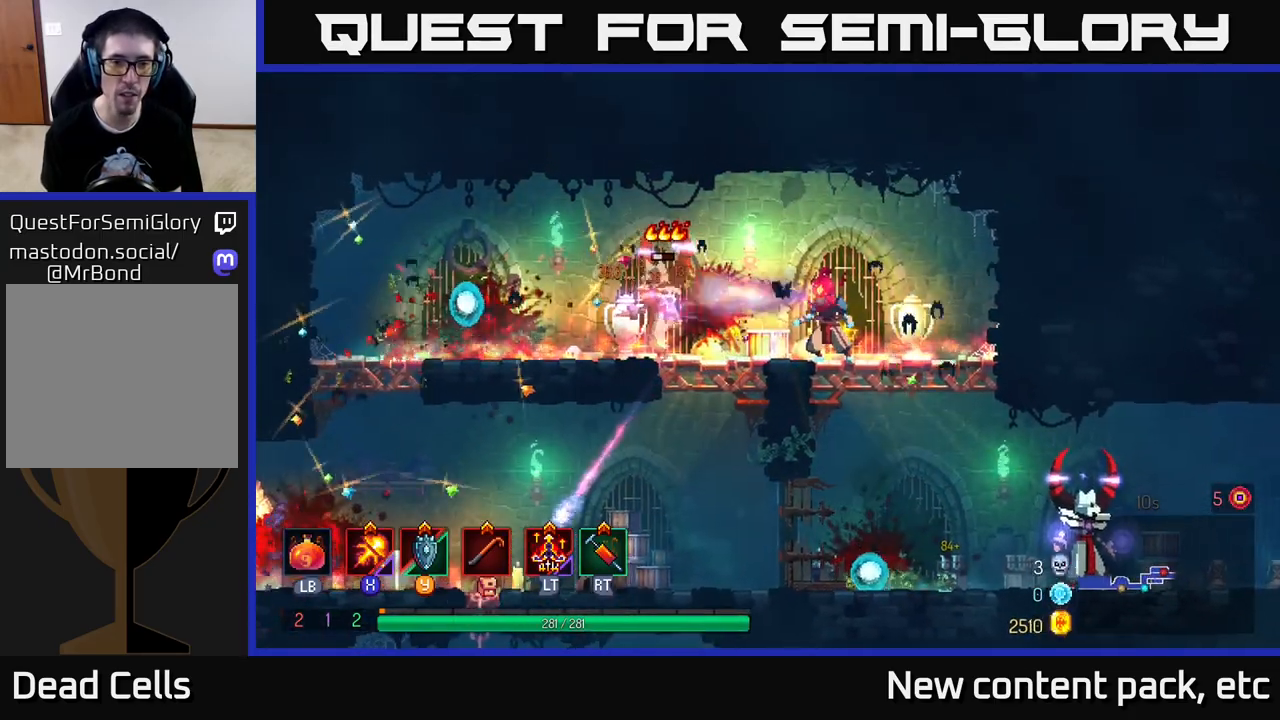
{"buttons": ["B"], "left_stick": "left", "right_stick": "center", "events": [[17, "left_stick", "center"], [133, "X", "up"], [150, "left_stick", "left"], [450, "B", "down"]]}
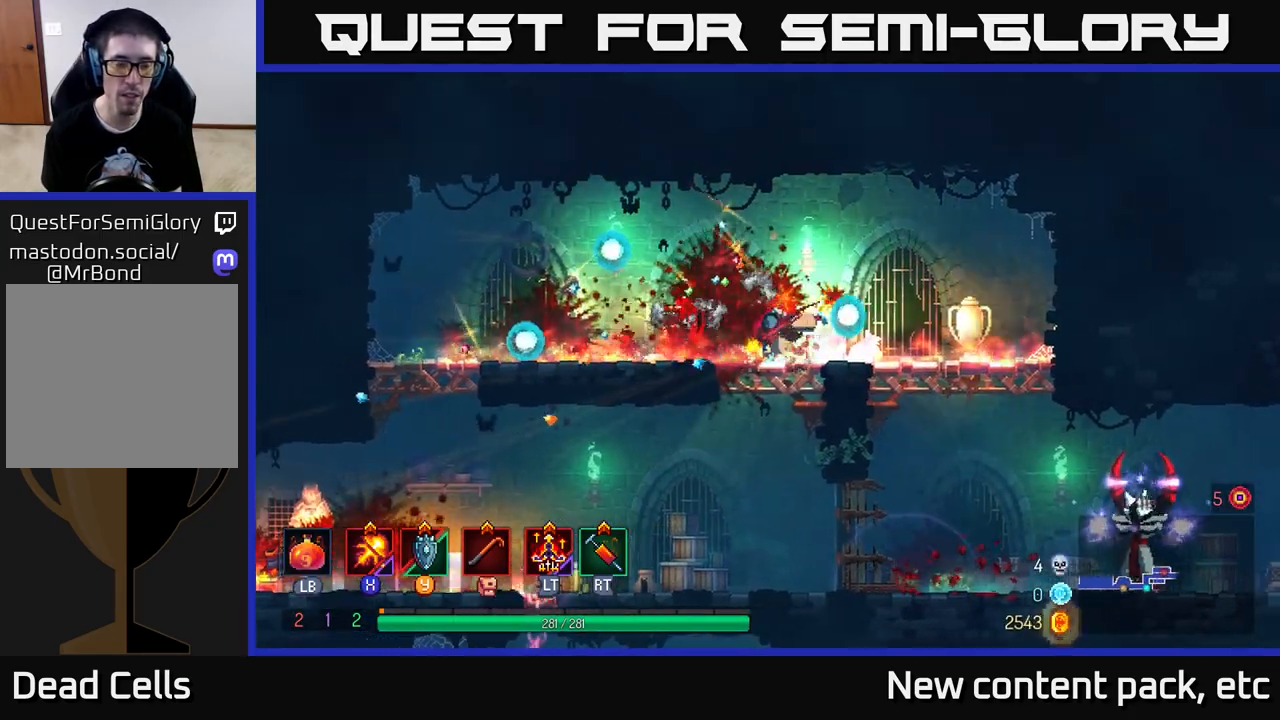
{"buttons": [], "left_stick": "left", "right_stick": "center", "events": [[67, "B", "up"]]}
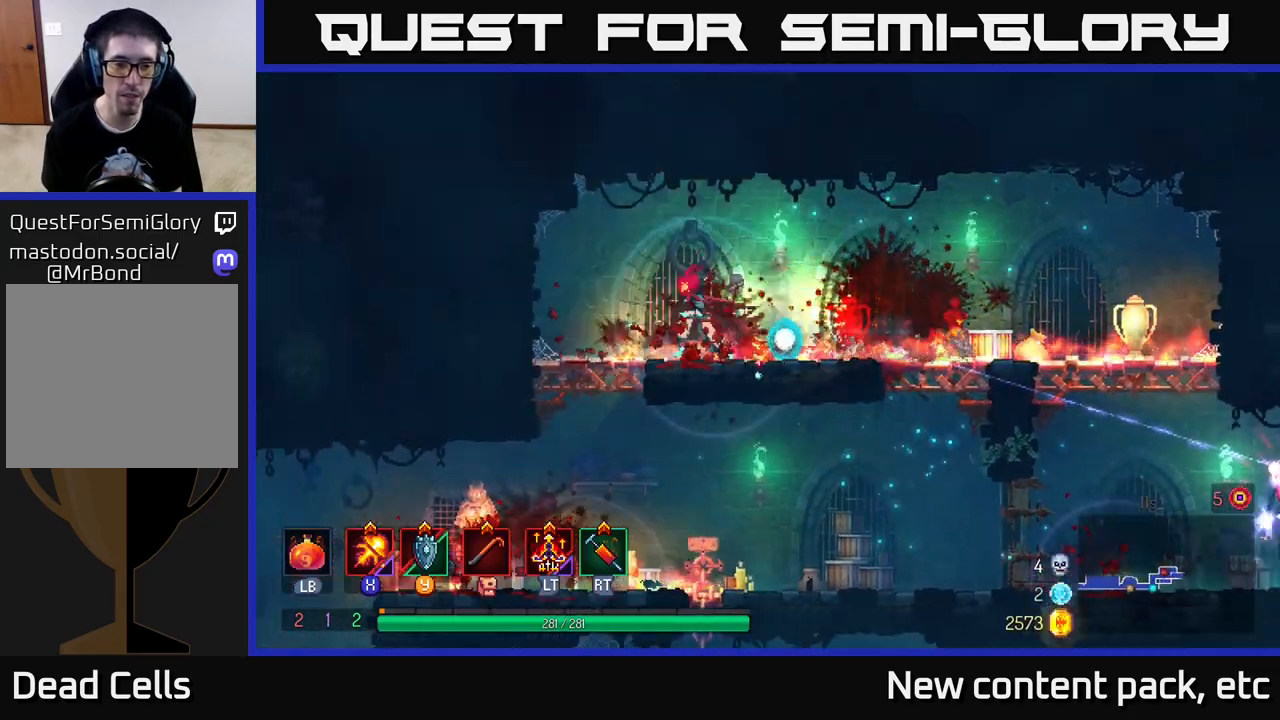
{"buttons": [], "left_stick": "down", "right_stick": "center", "events": [[350, "left_stick", "down"], [367, "A", "down"], [450, "A", "up"]]}
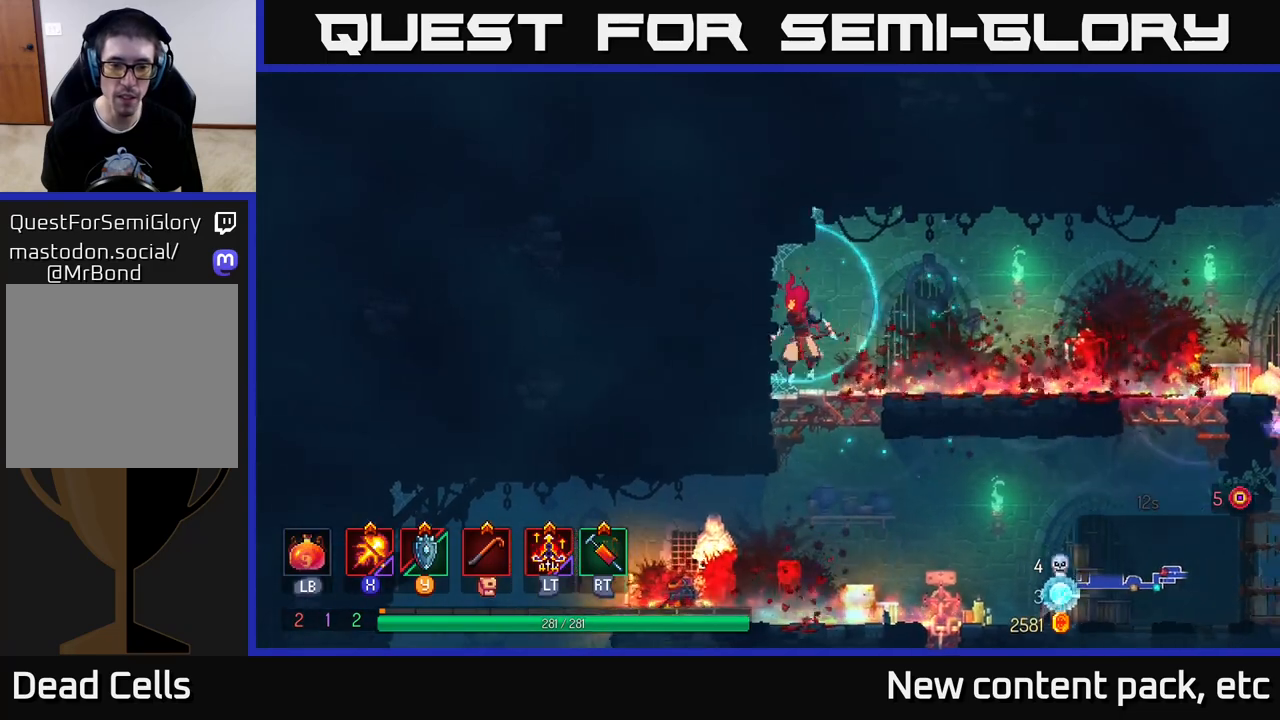
{"buttons": [], "left_stick": "left", "right_stick": "center", "events": [[17, "left_stick", "center"], [417, "left_stick", "left"]]}
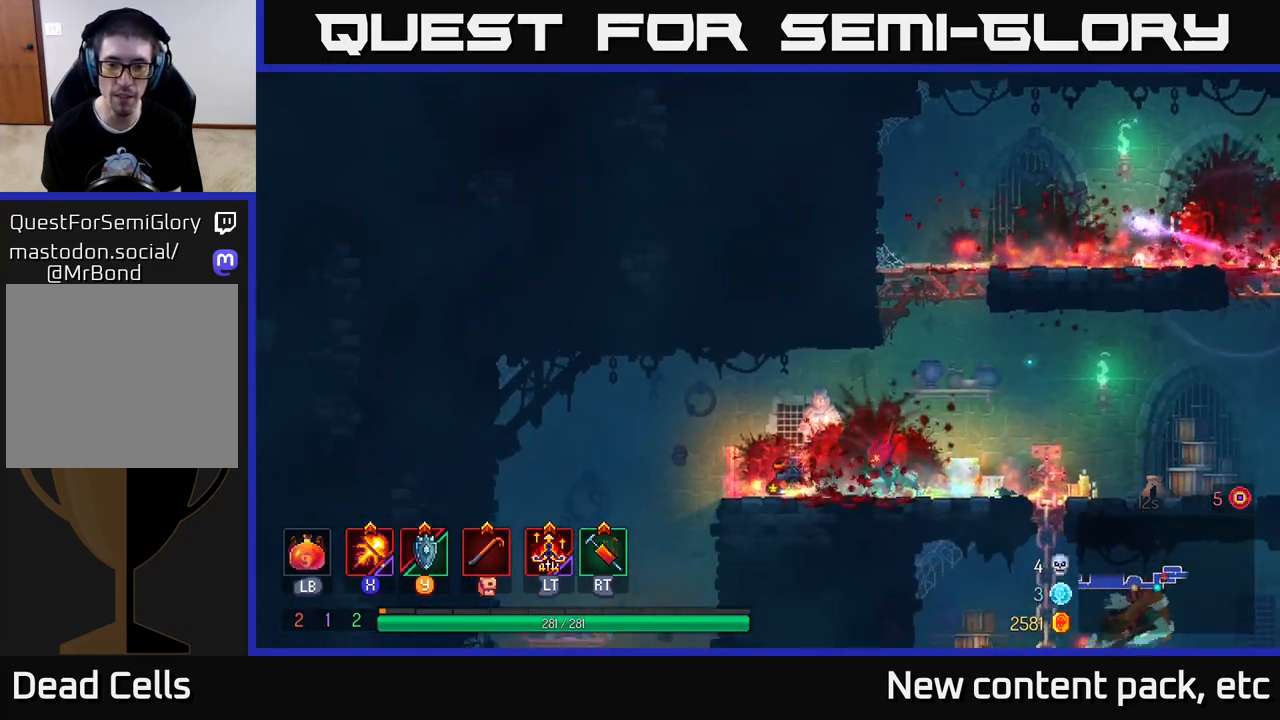
{"buttons": ["R1"], "left_stick": "center", "right_stick": "center", "events": [[283, "left_stick", "center"], [350, "R1", "down"]]}
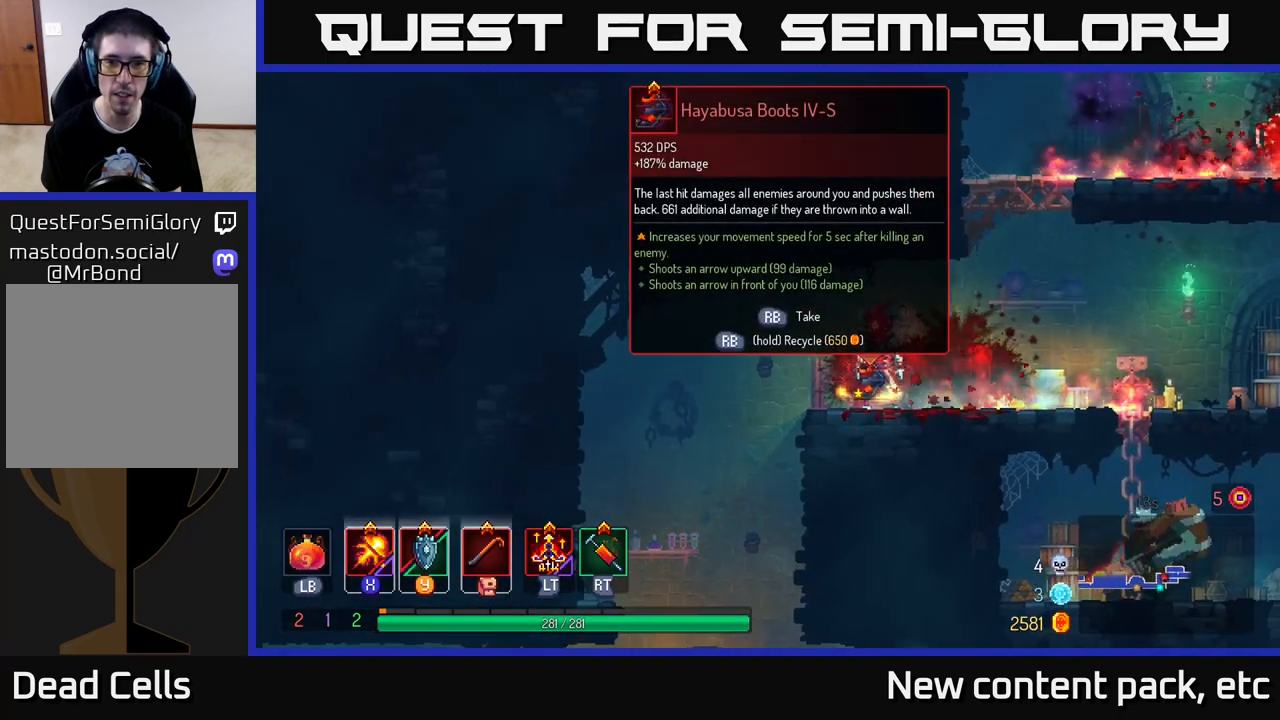
{"buttons": ["R1"], "left_stick": "center", "right_stick": "center", "events": []}
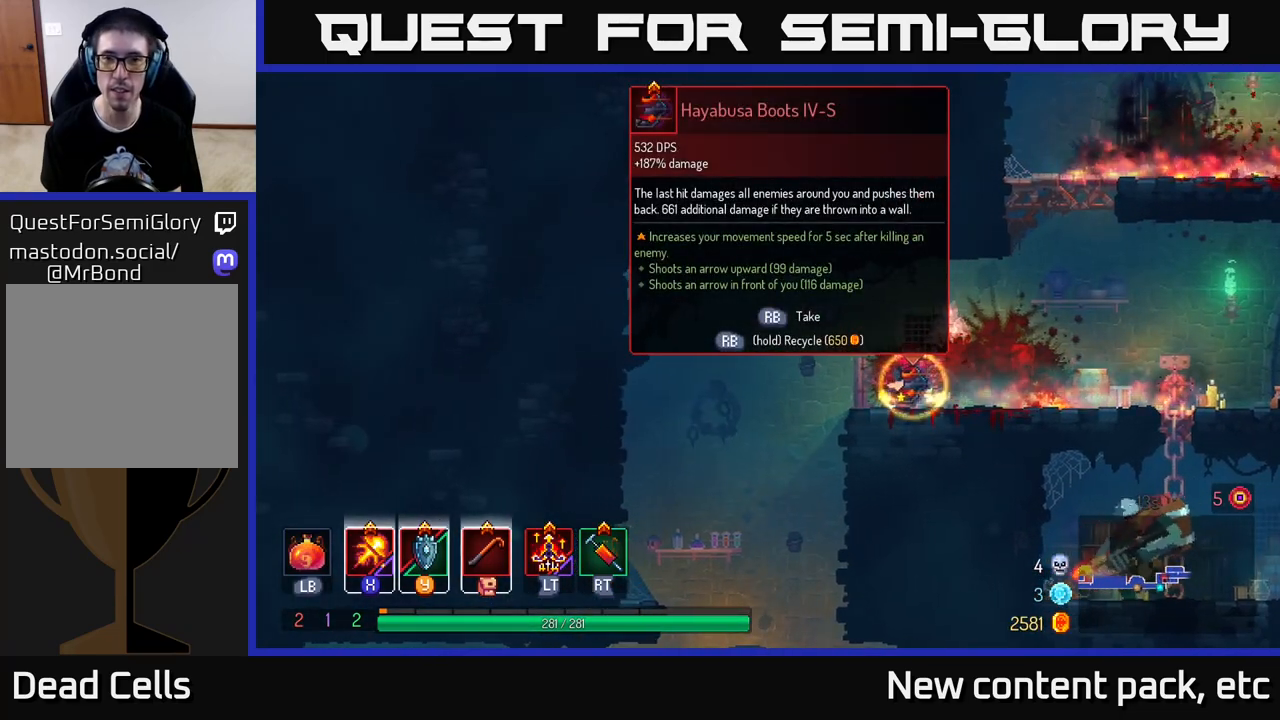
{"buttons": ["B"], "left_stick": "right", "right_stick": "center", "events": [[300, "R1", "up"], [333, "left_stick", "right"], [417, "B", "down"]]}
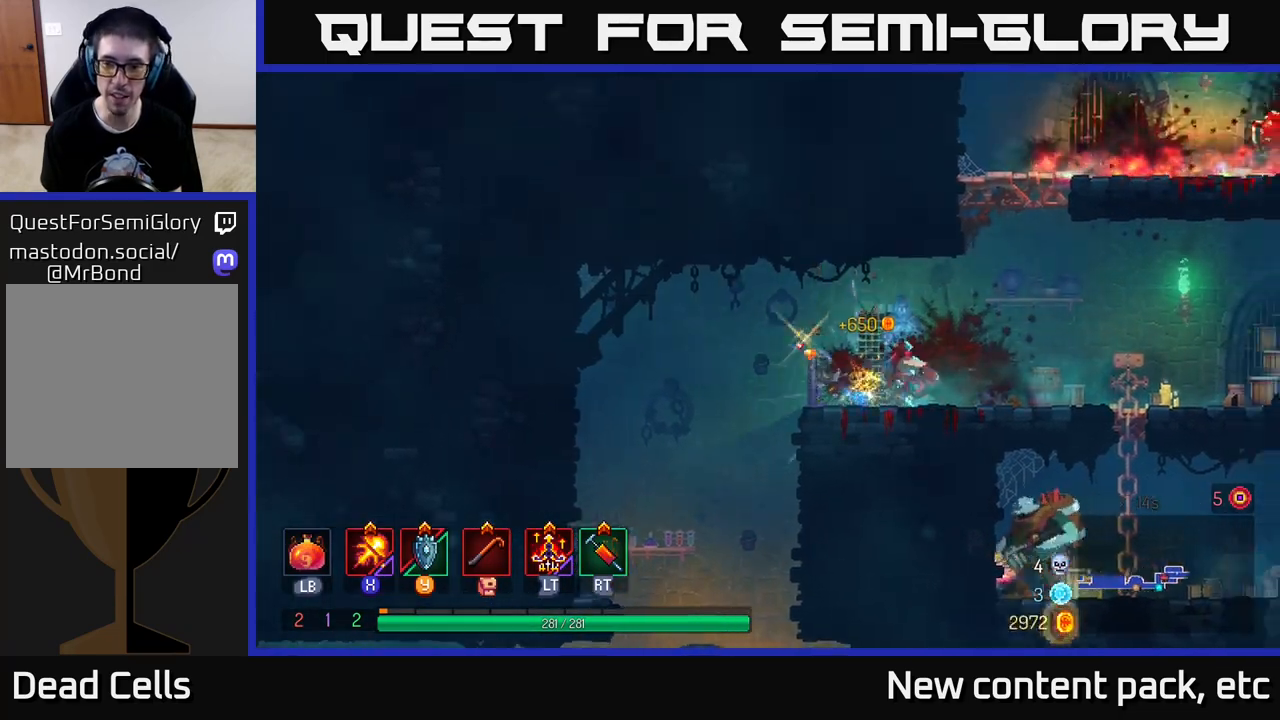
{"buttons": ["A"], "left_stick": "down", "right_stick": "center", "events": [[17, "B", "up"], [350, "A", "down"], [400, "left_stick", "down"], [417, "A", "up"], [467, "A", "down"]]}
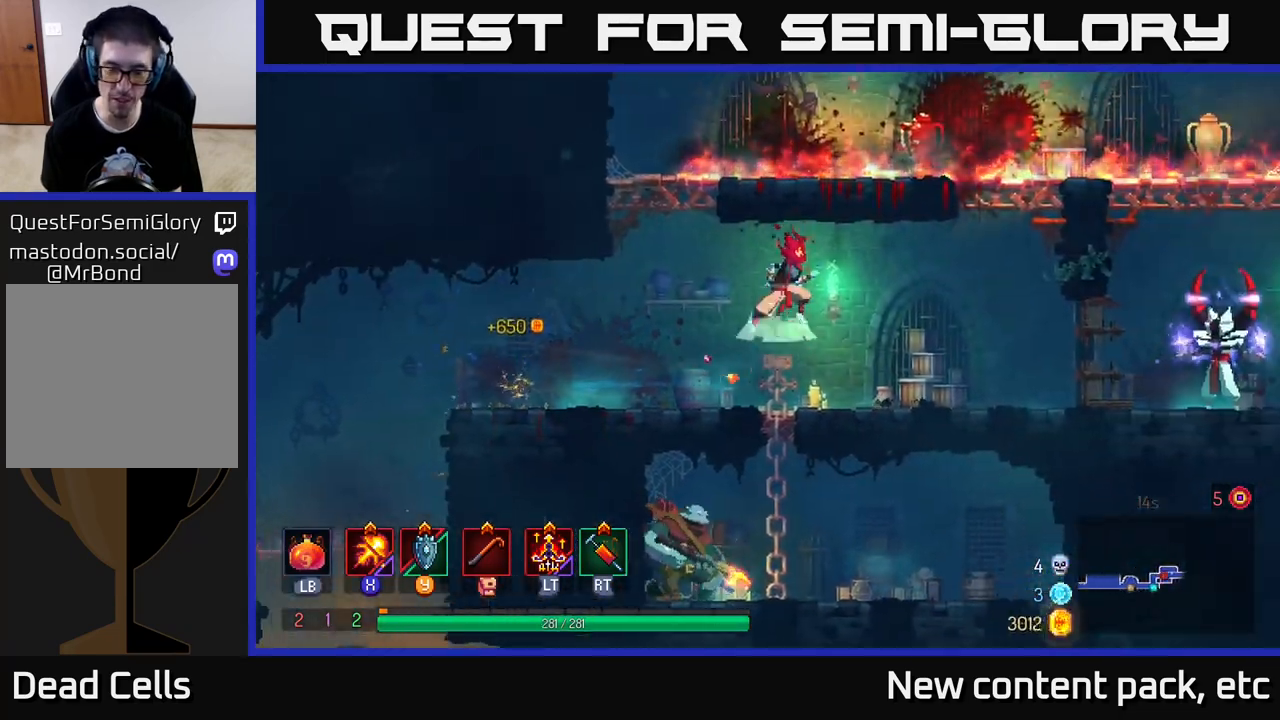
{"buttons": [], "left_stick": "down", "right_stick": "center", "events": [[50, "A", "up"], [100, "A", "down"], [233, "A", "up"]]}
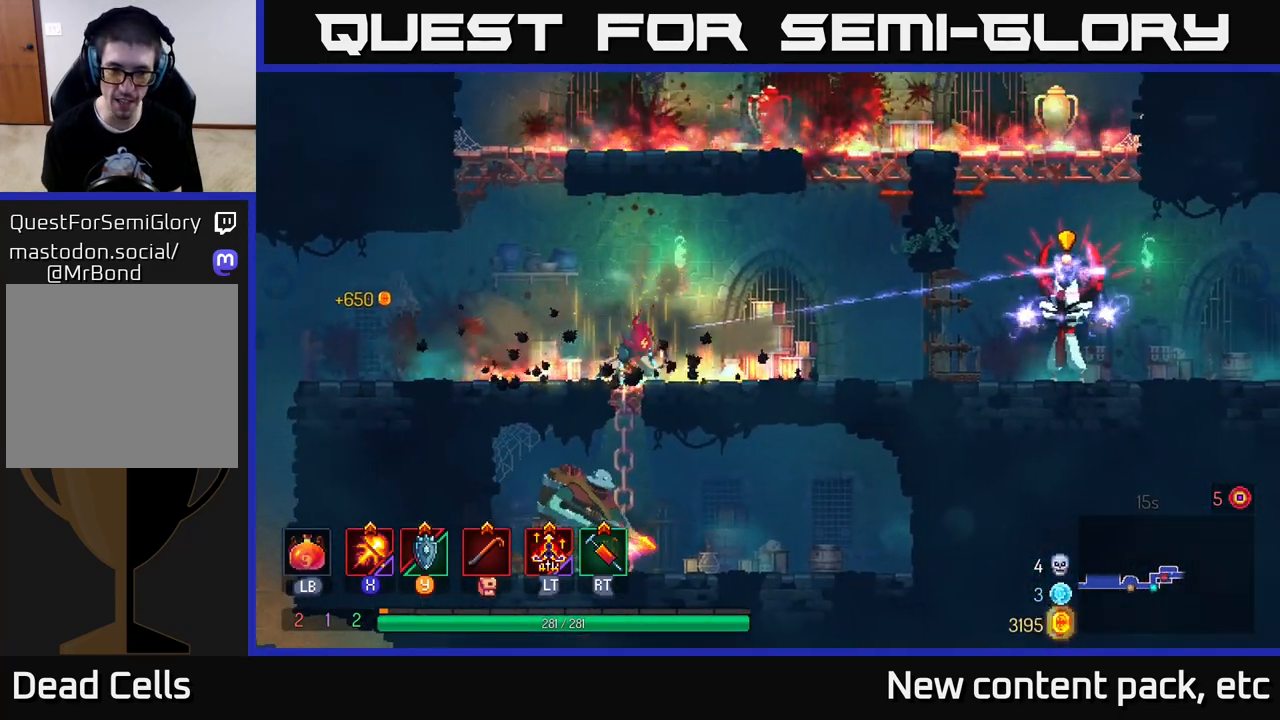
{"buttons": [], "left_stick": "down", "right_stick": "center", "events": [[33, "A", "down"], [100, "A", "up"], [150, "A", "down"], [217, "A", "up"], [283, "A", "down"], [383, "A", "up"]]}
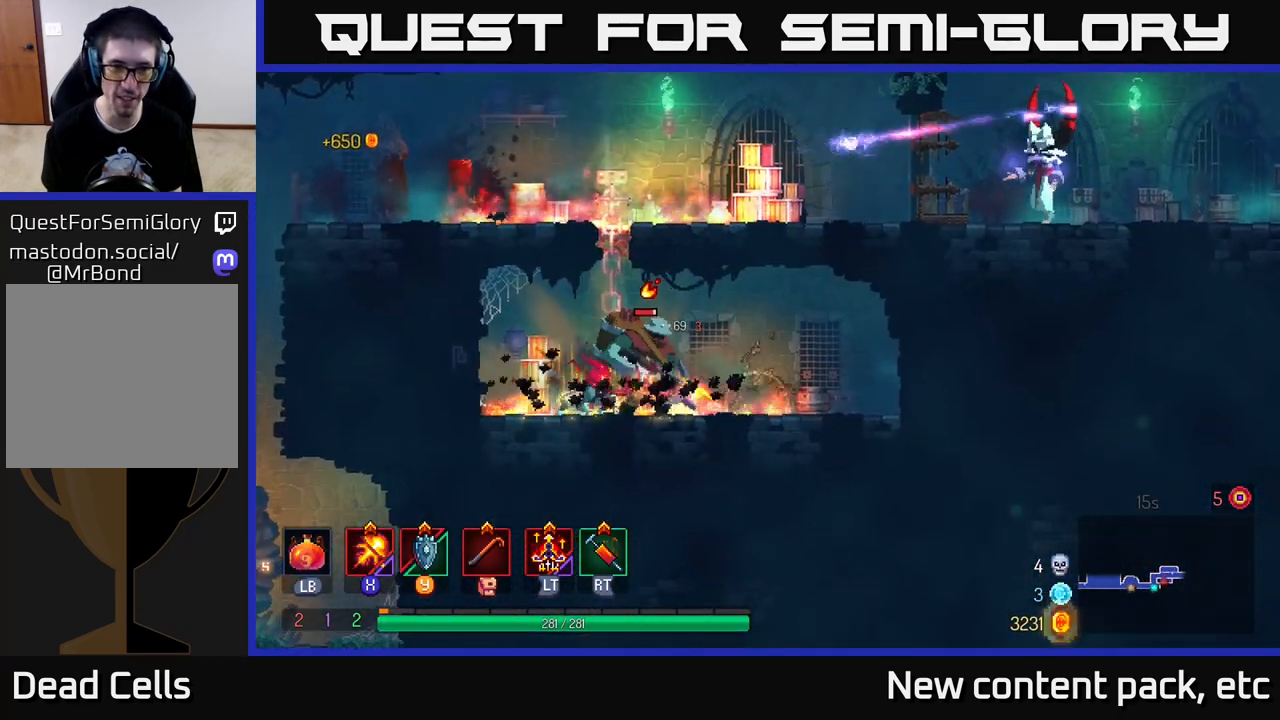
{"buttons": ["X"], "left_stick": "right", "right_stick": "center", "events": [[33, "left_stick", "center"], [50, "X", "down"], [117, "left_stick", "left"], [200, "left_stick", "right"]]}
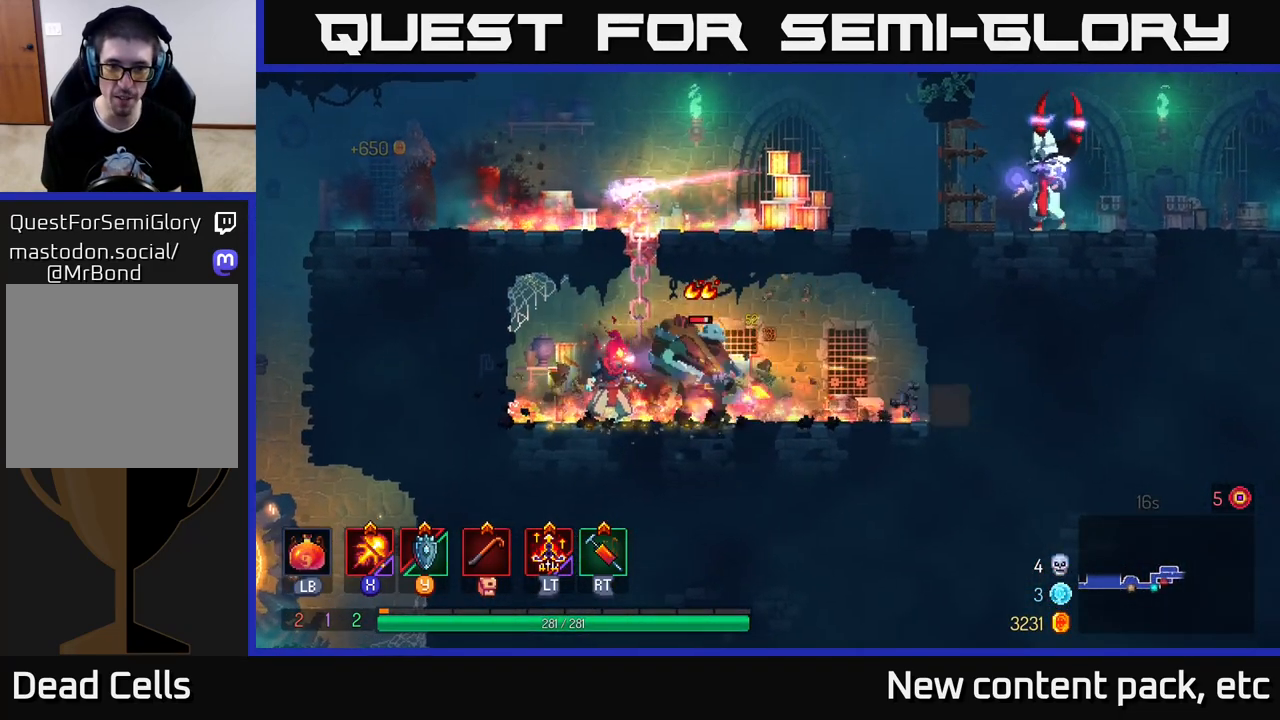
{"buttons": ["X"], "left_stick": "center", "right_stick": "center", "events": [[200, "left_stick", "center"]]}
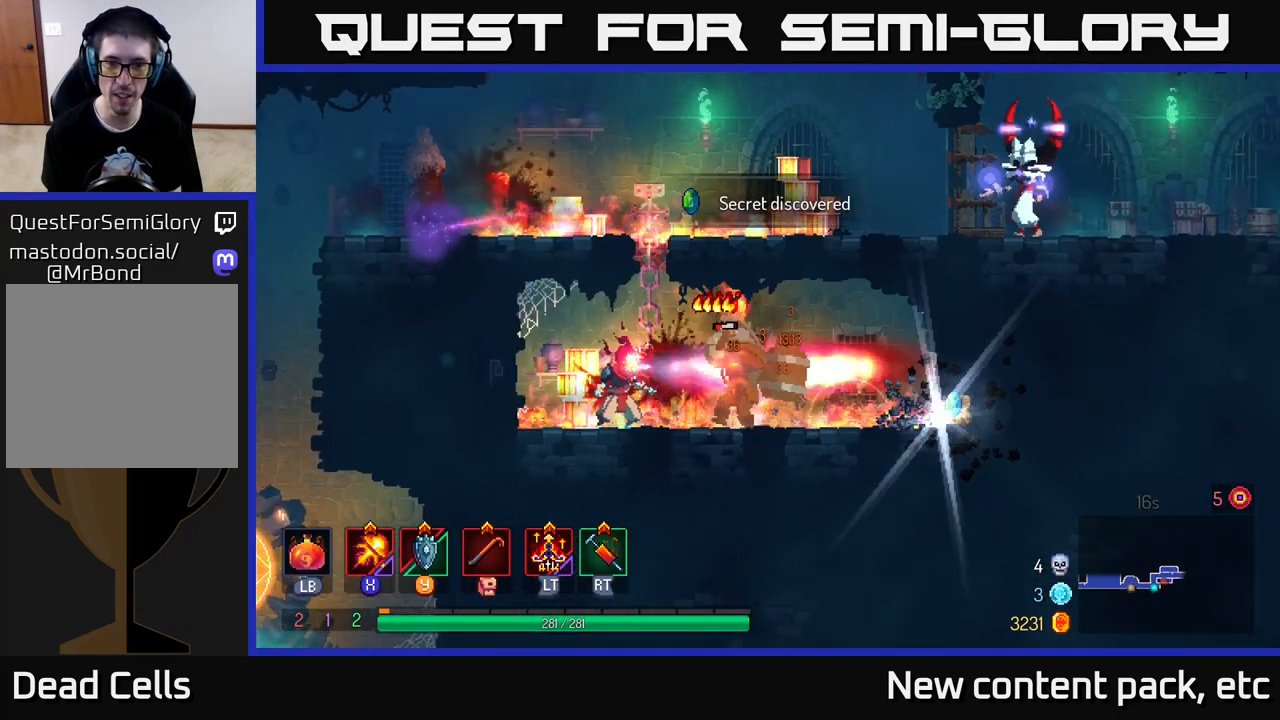
{"buttons": [], "left_stick": "right", "right_stick": "center", "events": [[50, "X", "up"], [50, "left_stick", "right"], [133, "B", "down"], [183, "B", "up"], [233, "B", "down"], [317, "B", "up"], [367, "B", "down"], [500, "B", "up"]]}
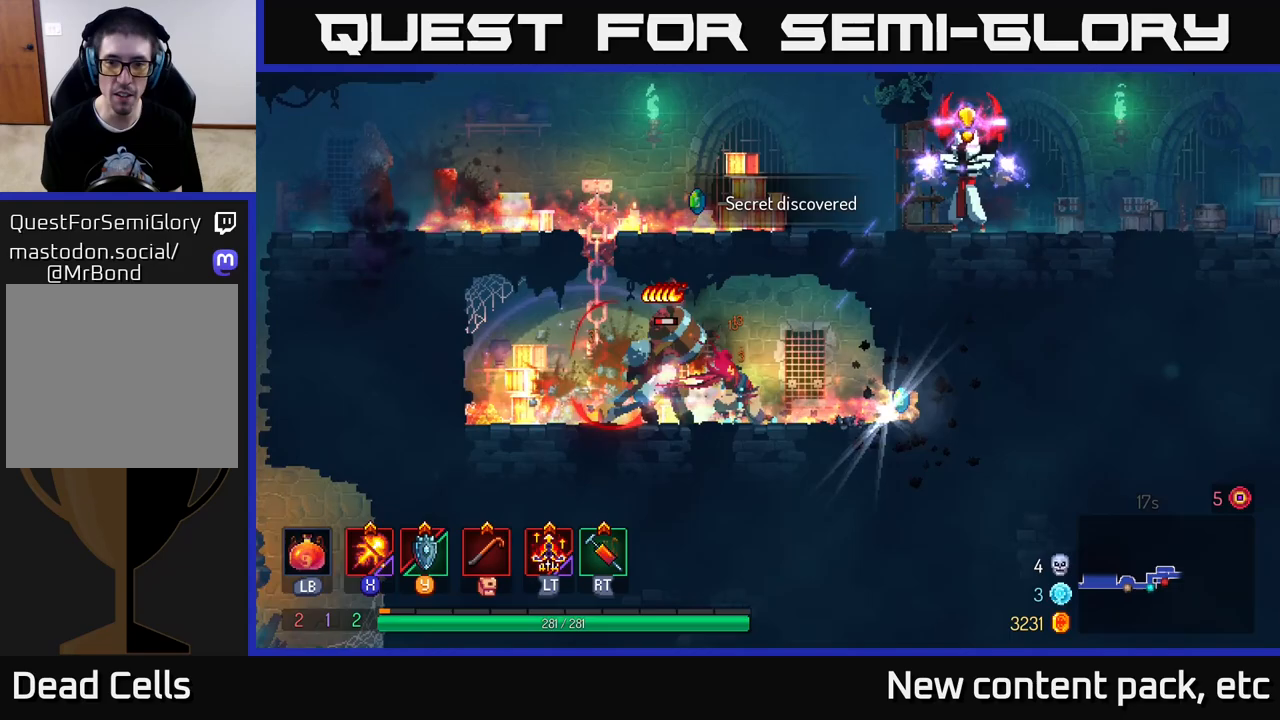
{"buttons": [], "left_stick": "right", "right_stick": "center", "events": [[367, "R1", "down"], [450, "R1", "up"]]}